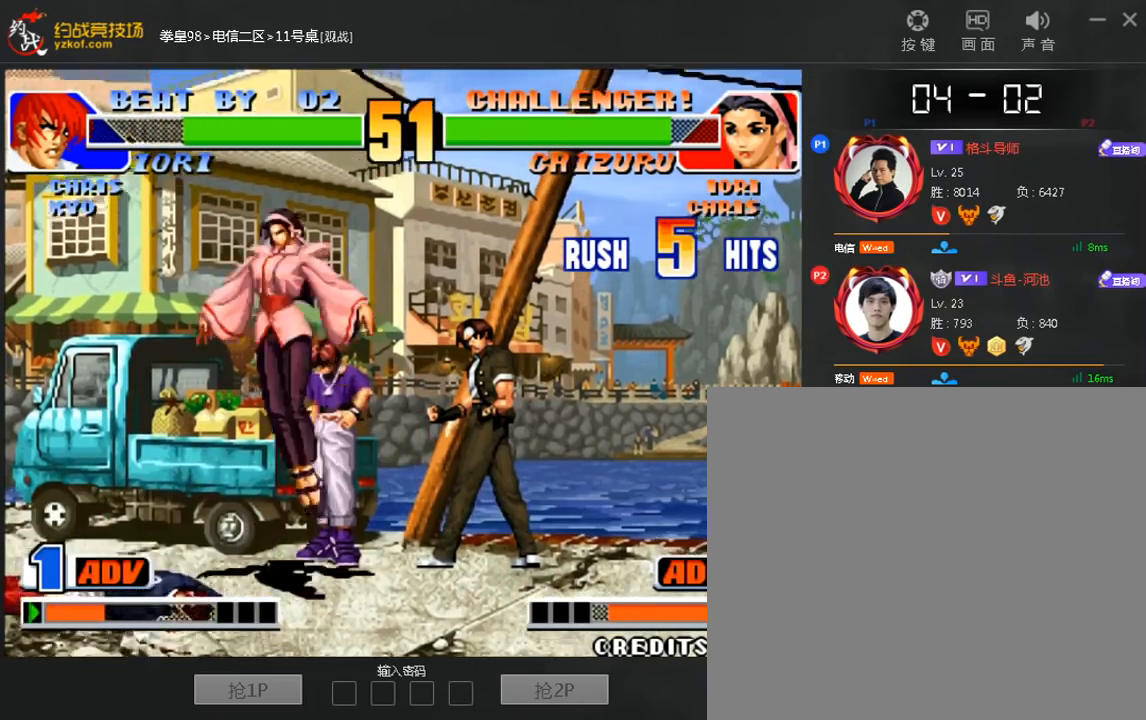
Gameplay with a controller (arcade stick); each line is a JSON object with the inputs held at the frame after it. "events" lists button and stick changes between this image and that frame as [ms after this image, input, new state], when the widget could be followed in between. Not read: D L3 R3.
{"buttons": ["B"], "left_stick": "right", "events": [[280, "left_stick", "right"], [400, "B", "down"]]}
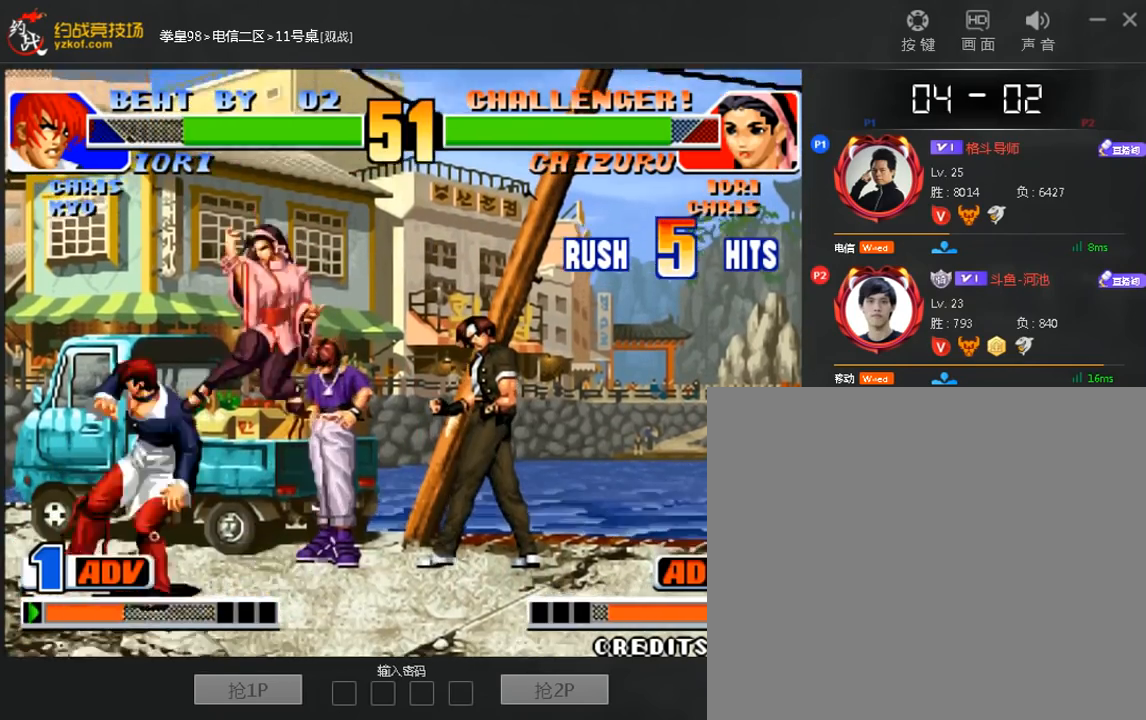
{"buttons": [], "left_stick": "center", "events": [[40, "B", "up"], [40, "left_stick", "center"], [320, "left_stick", "down"], [440, "A", "down"], [440, "left_stick", "left"], [520, "A", "up"], [520, "left_stick", "center"]]}
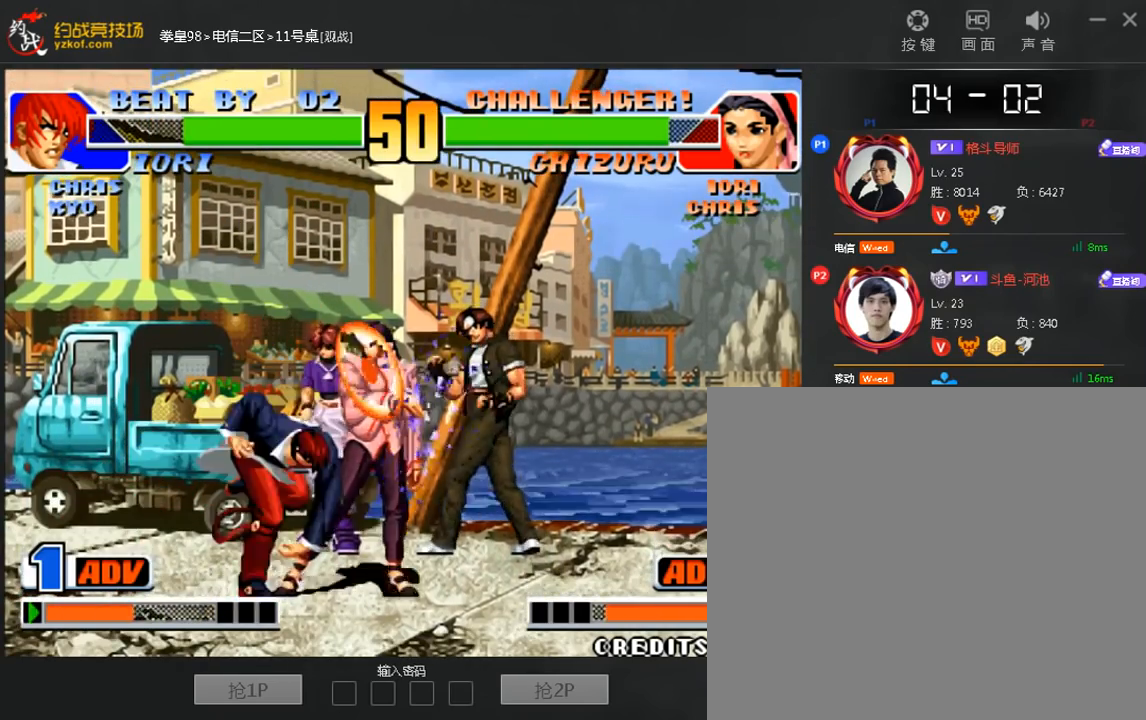
{"buttons": [], "left_stick": "down-left", "events": [[480, "left_stick", "down-left"]]}
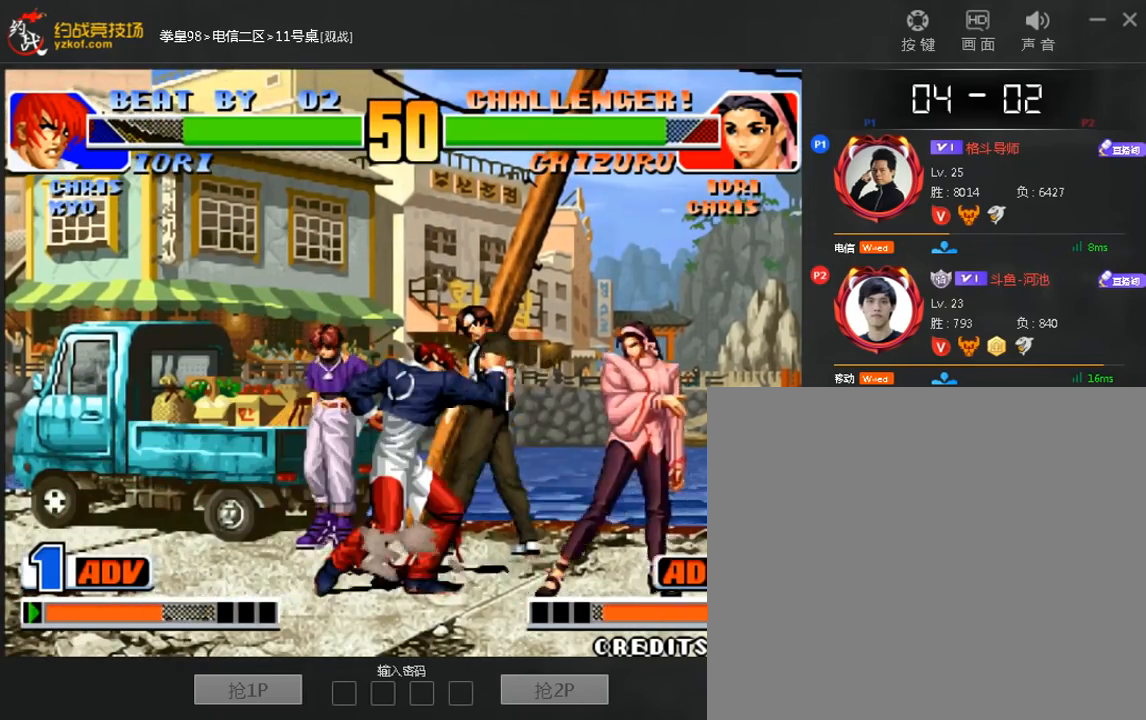
{"buttons": [], "left_stick": "left", "events": [[40, "left_stick", "left"], [120, "left_stick", "center"], [320, "left_stick", "down"], [440, "left_stick", "left"]]}
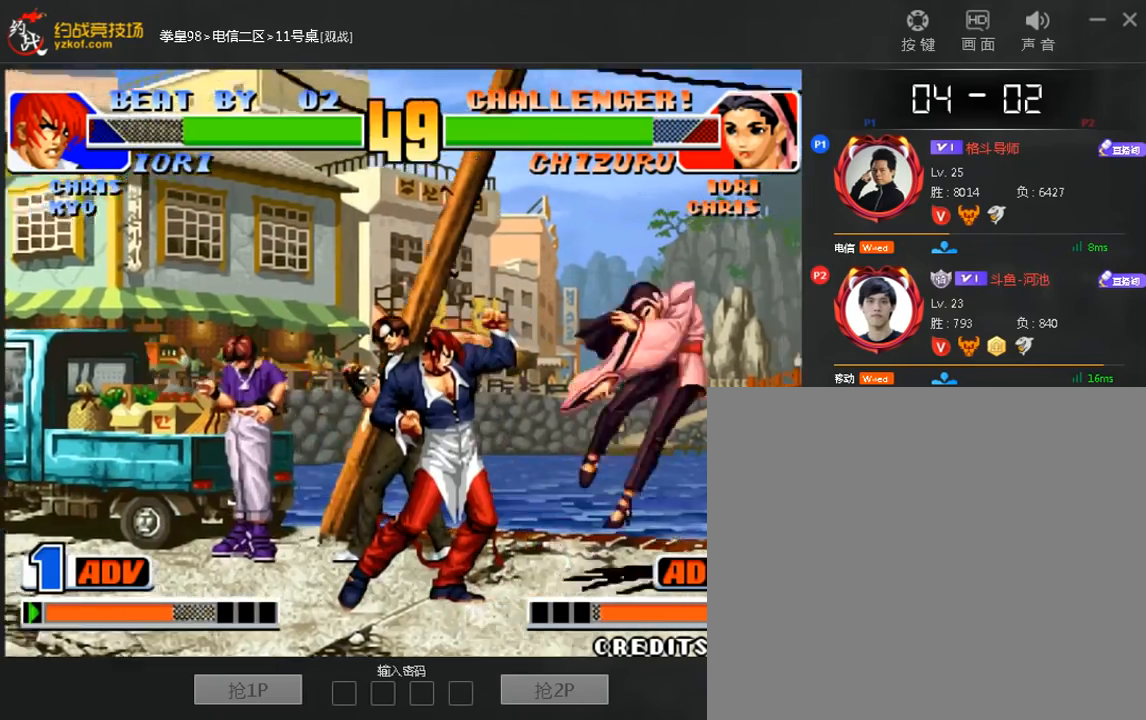
{"buttons": [], "left_stick": "right", "events": [[40, "left_stick", "center"], [360, "left_stick", "right"]]}
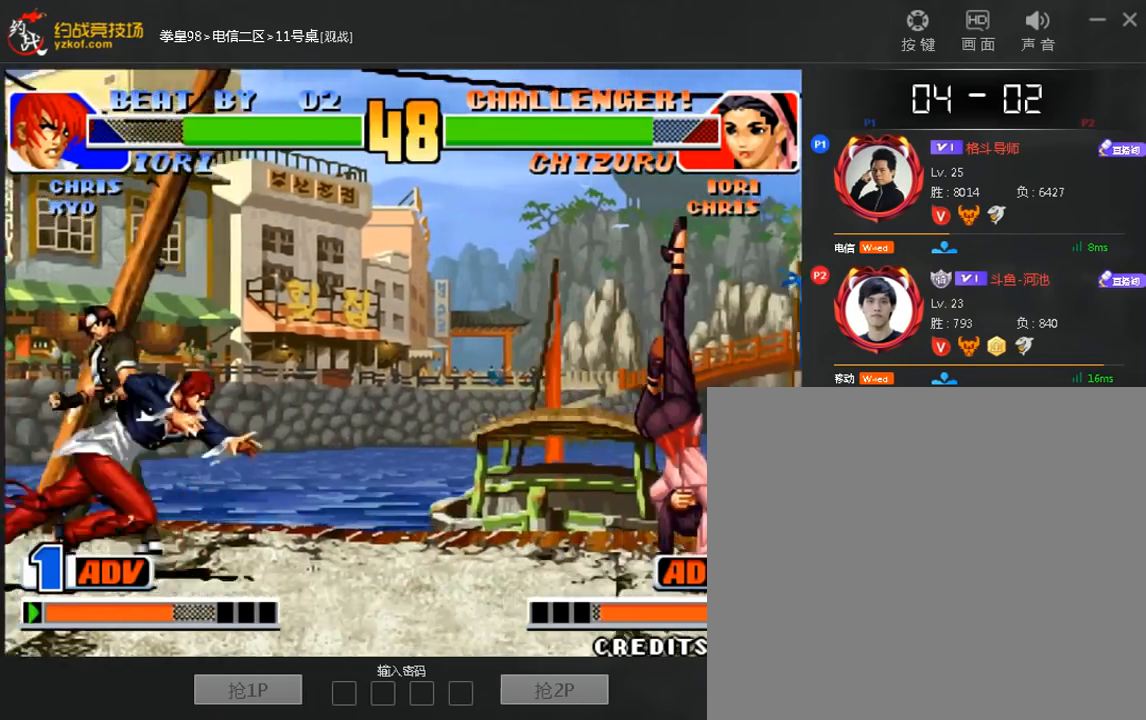
{"buttons": [], "left_stick": "right"}
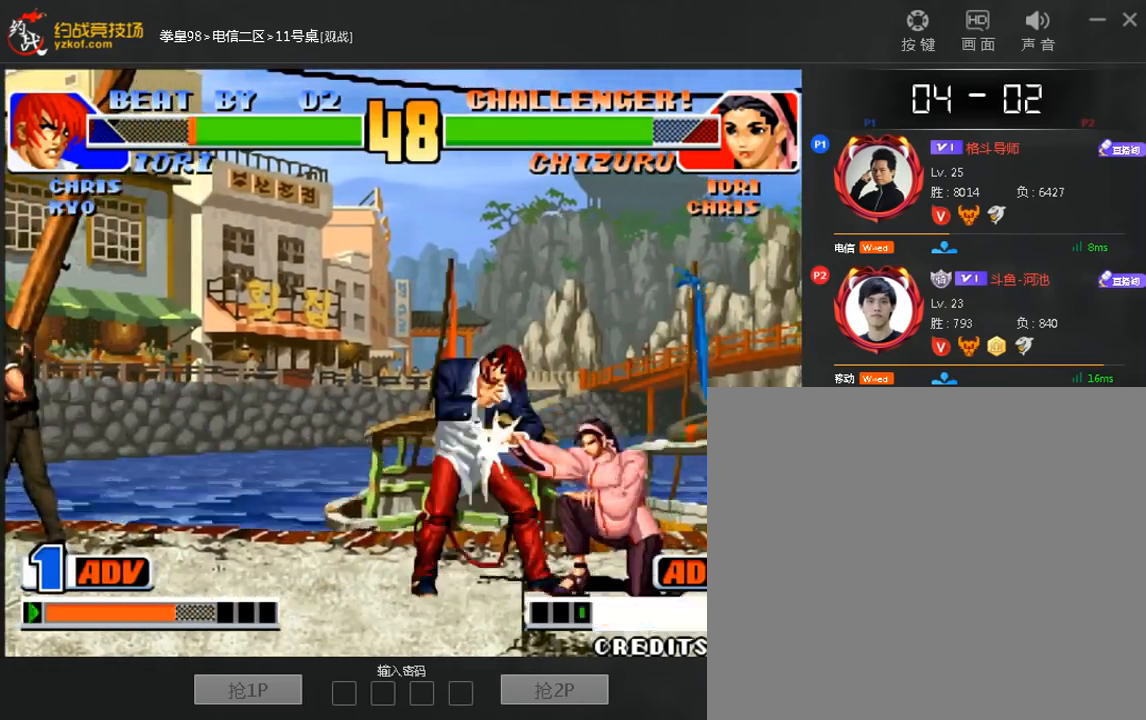
{"buttons": [], "left_stick": "down-left", "events": [[120, "B", "down"], [120, "left_stick", "down-right"], [240, "B", "up"], [280, "left_stick", "down-left"]]}
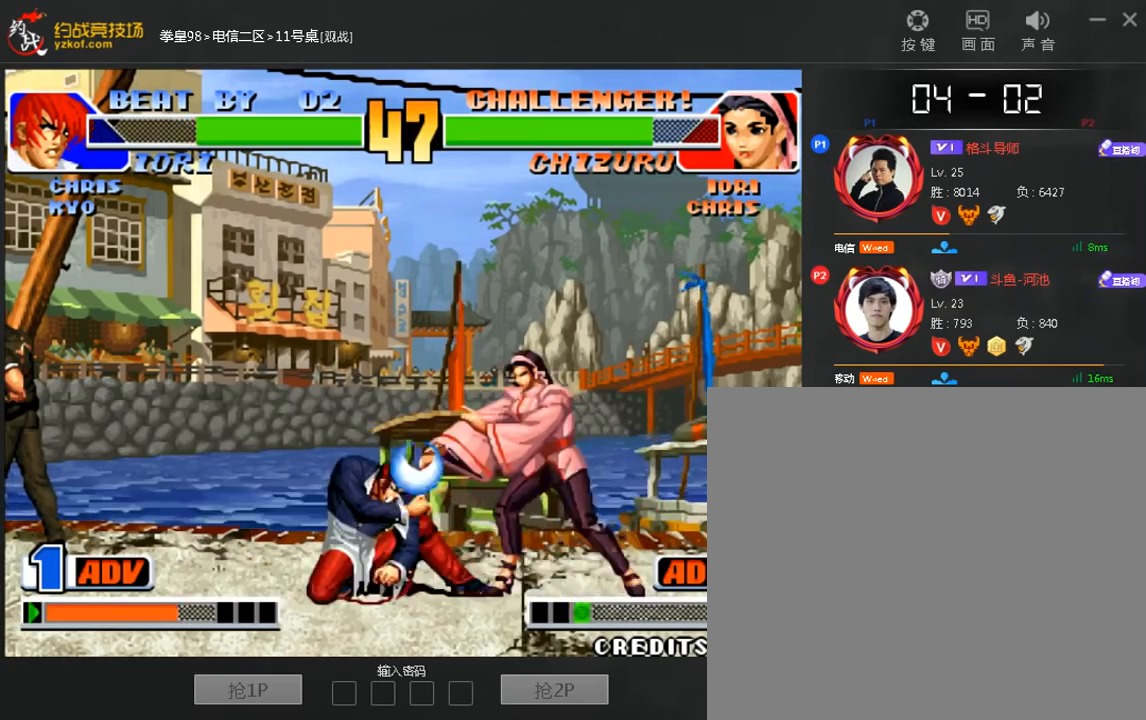
{"buttons": [], "left_stick": "left", "events": [[160, "left_stick", "left"]]}
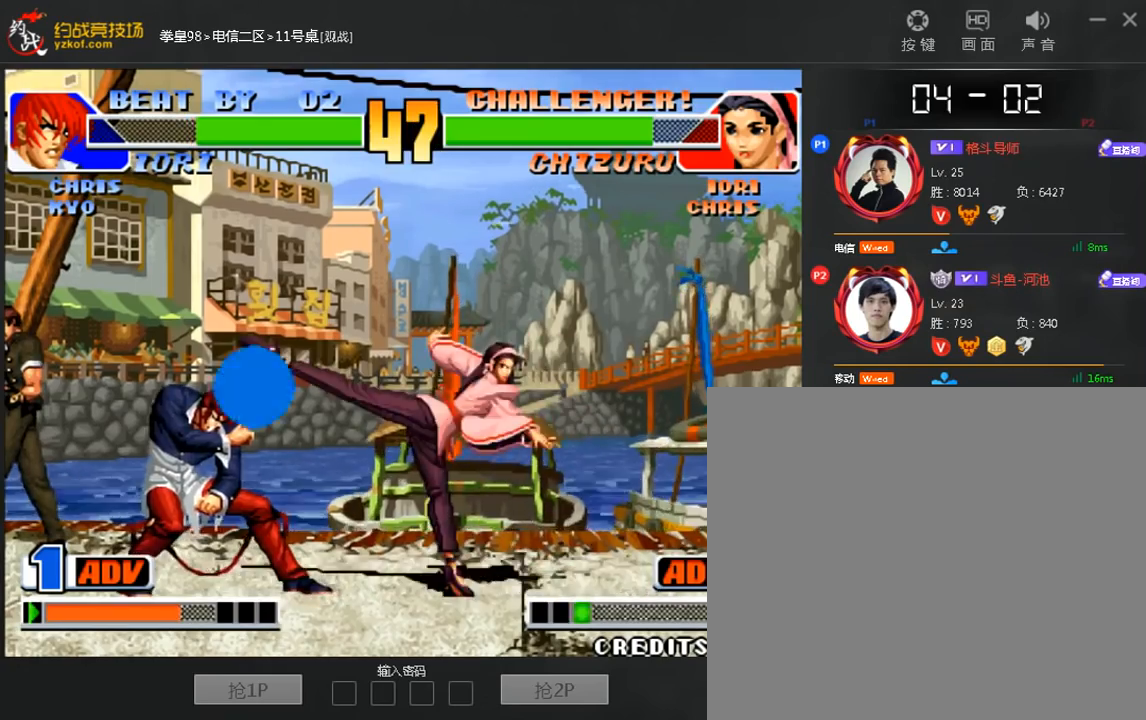
{"buttons": [], "left_stick": "down-left", "events": [[320, "left_stick", "down-left"]]}
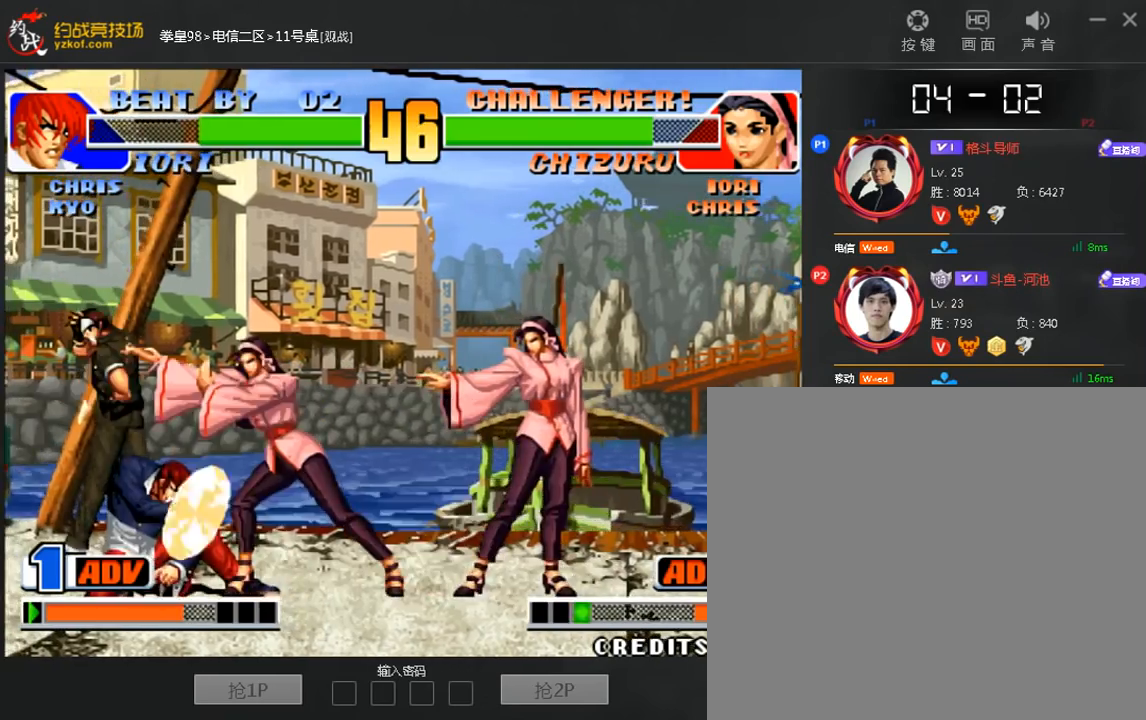
{"buttons": [], "left_stick": "center", "events": [[200, "left_stick", "left"], [400, "left_stick", "right"], [480, "left_stick", "center"]]}
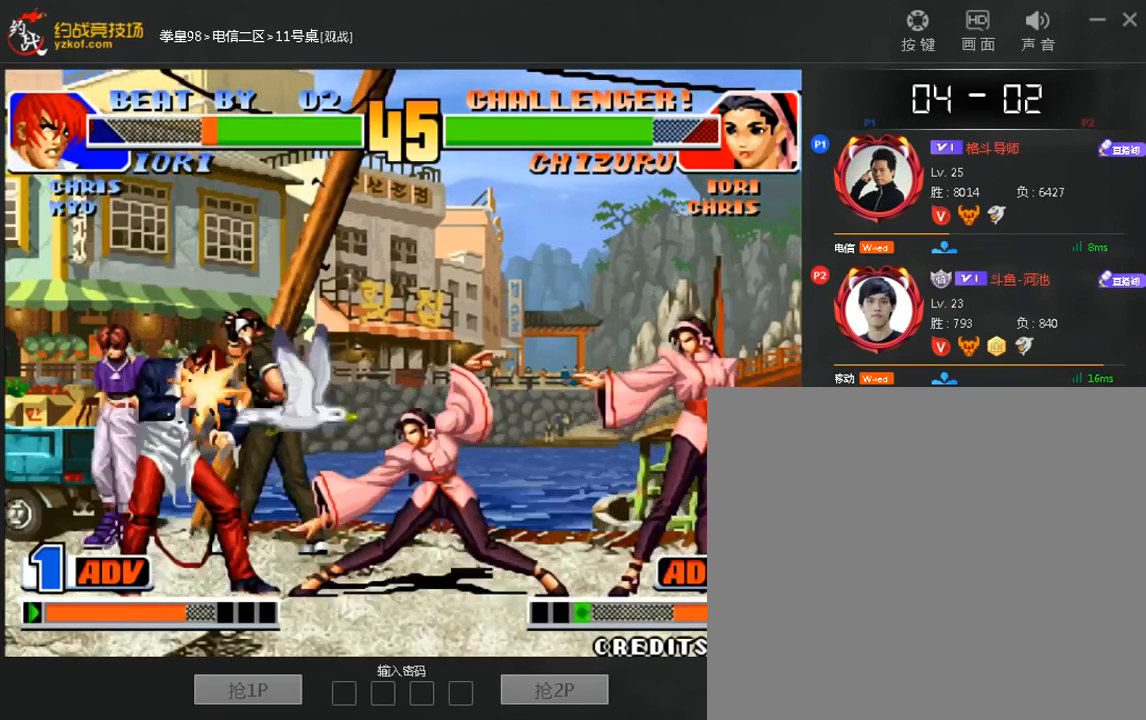
{"buttons": [], "left_stick": "center", "events": [[360, "left_stick", "down"], [480, "left_stick", "center"]]}
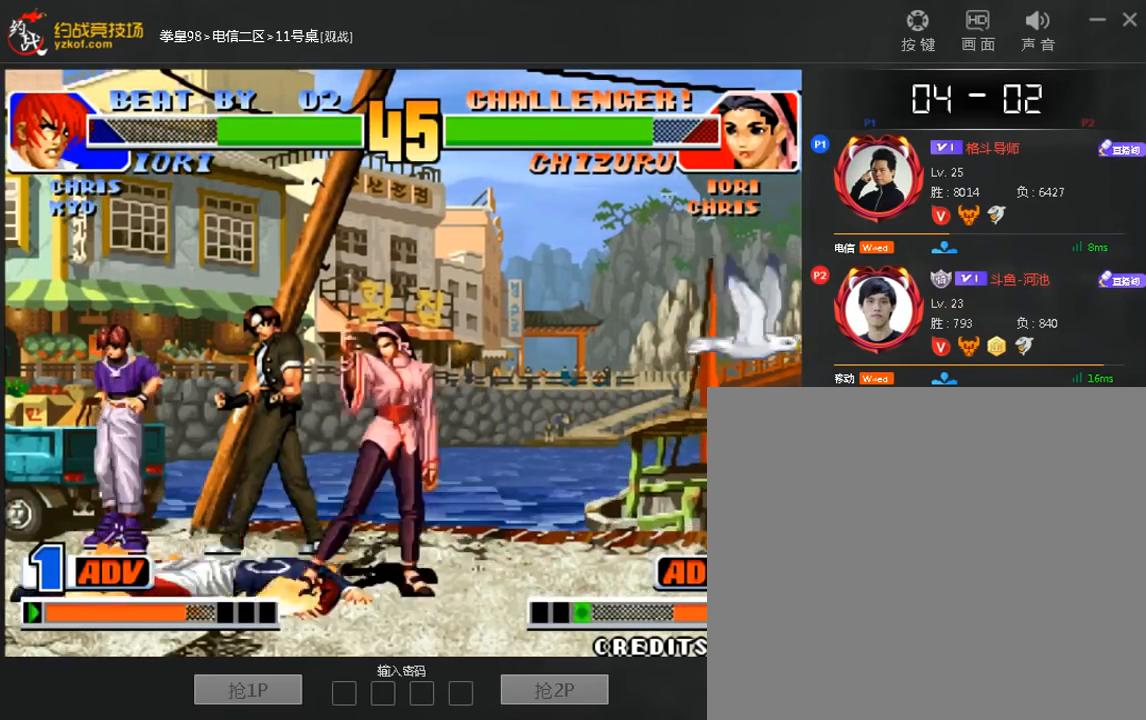
{"buttons": [], "left_stick": "center", "events": [[400, "A", "down"], [480, "A", "up"]]}
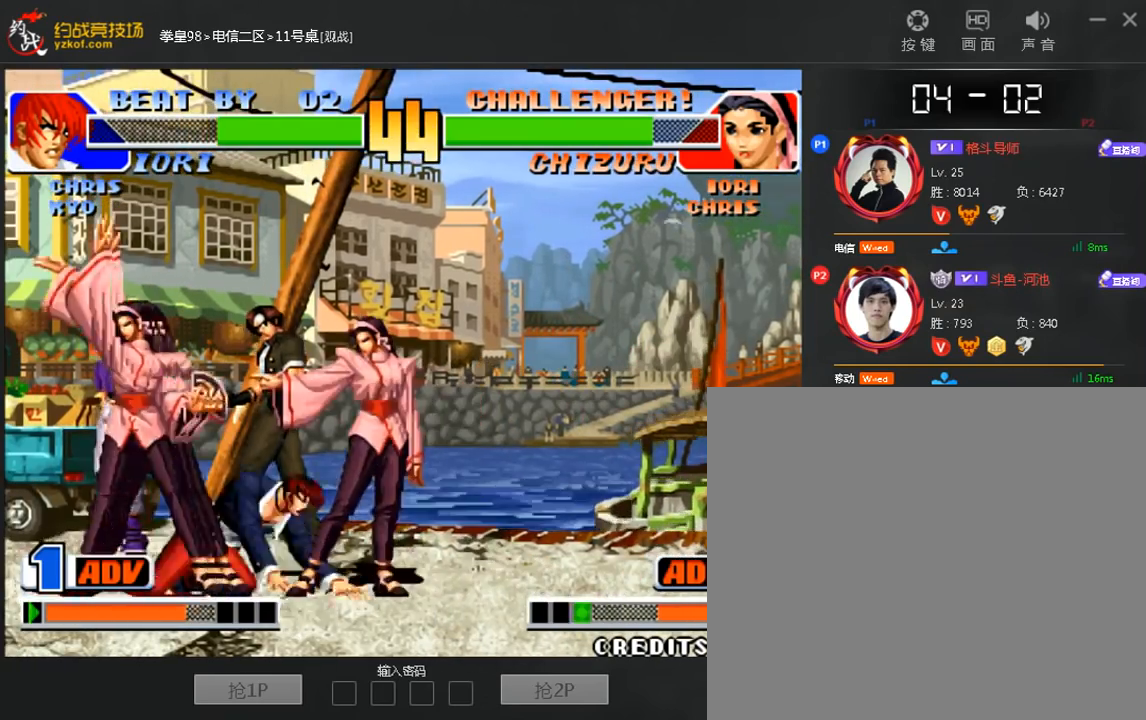
{"buttons": [], "left_stick": "down-left", "events": [[80, "left_stick", "down"], [240, "A", "down"], [240, "left_stick", "down-left"], [480, "A", "up"]]}
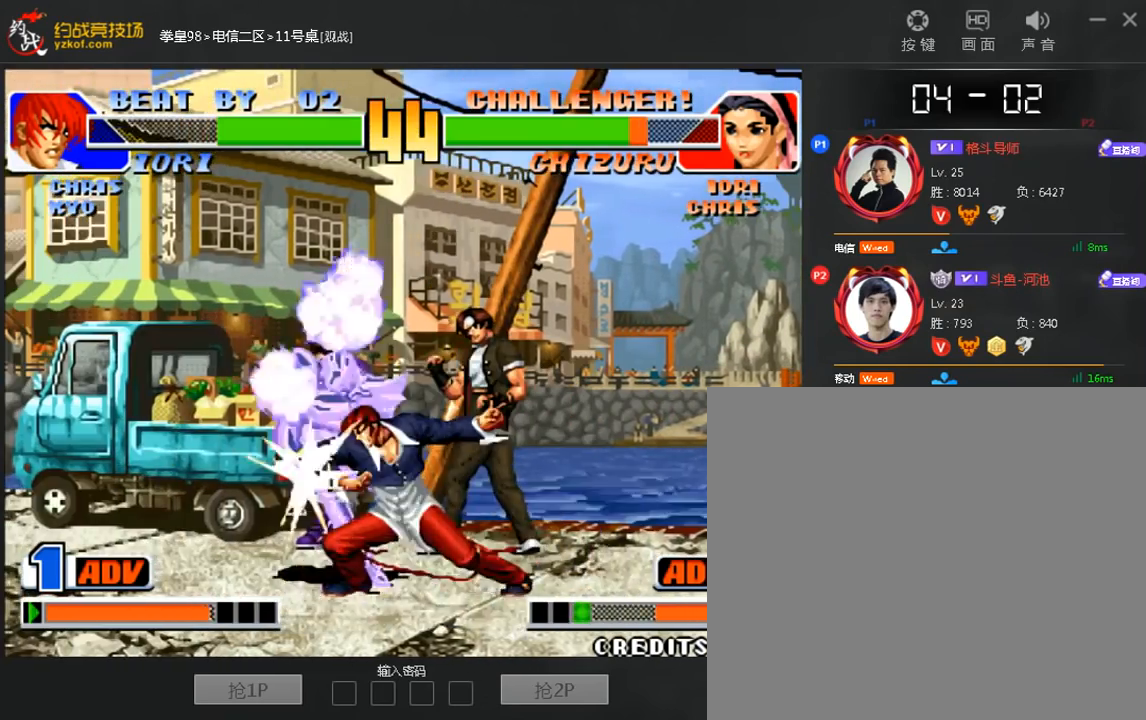
{"buttons": [], "left_stick": "center", "events": [[120, "left_stick", "right"], [200, "left_stick", "center"]]}
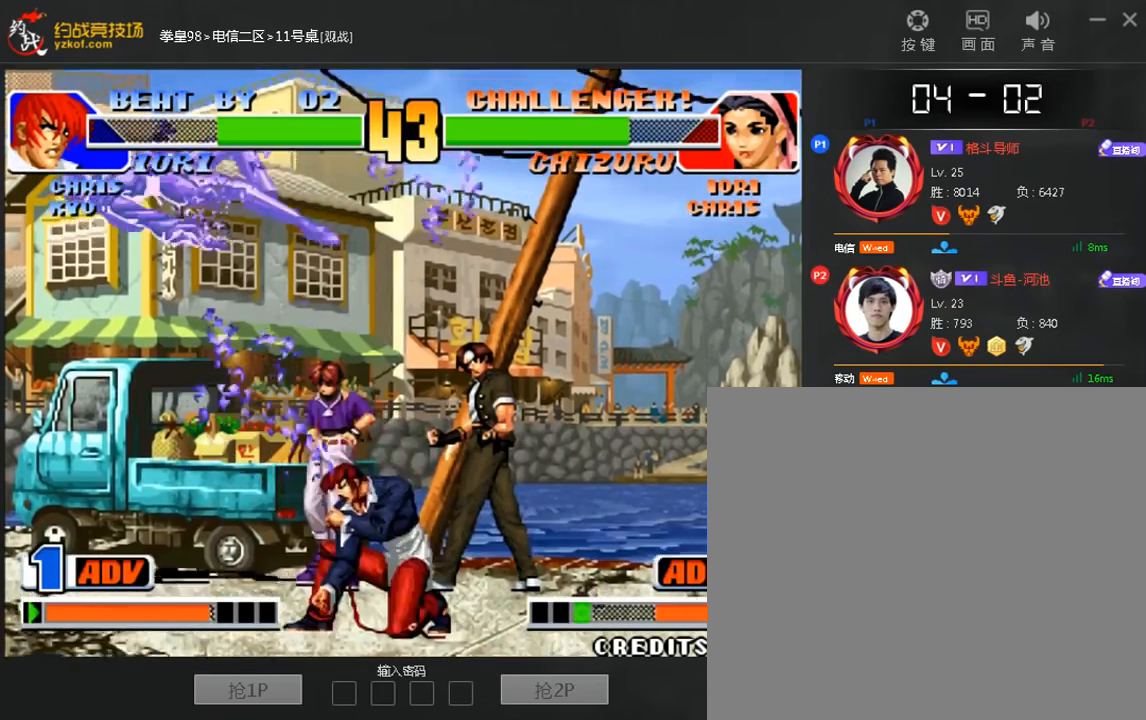
{"buttons": [], "left_stick": "center", "events": [[160, "left_stick", "left"], [480, "left_stick", "center"]]}
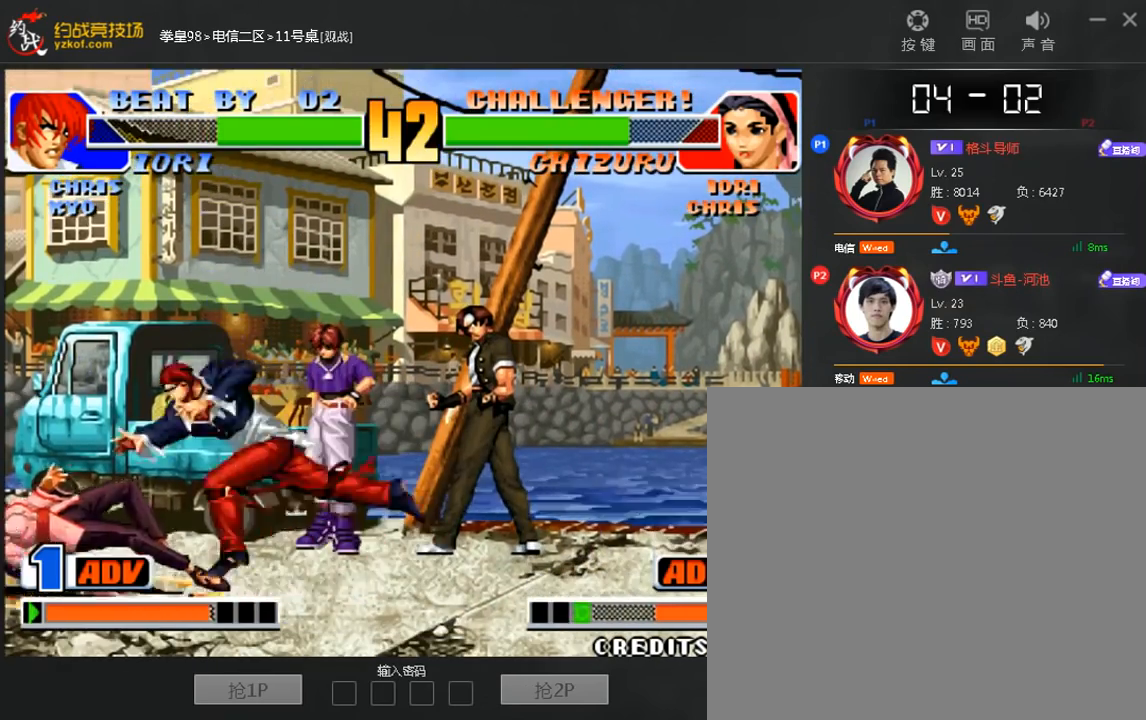
{"buttons": [], "left_stick": "right"}
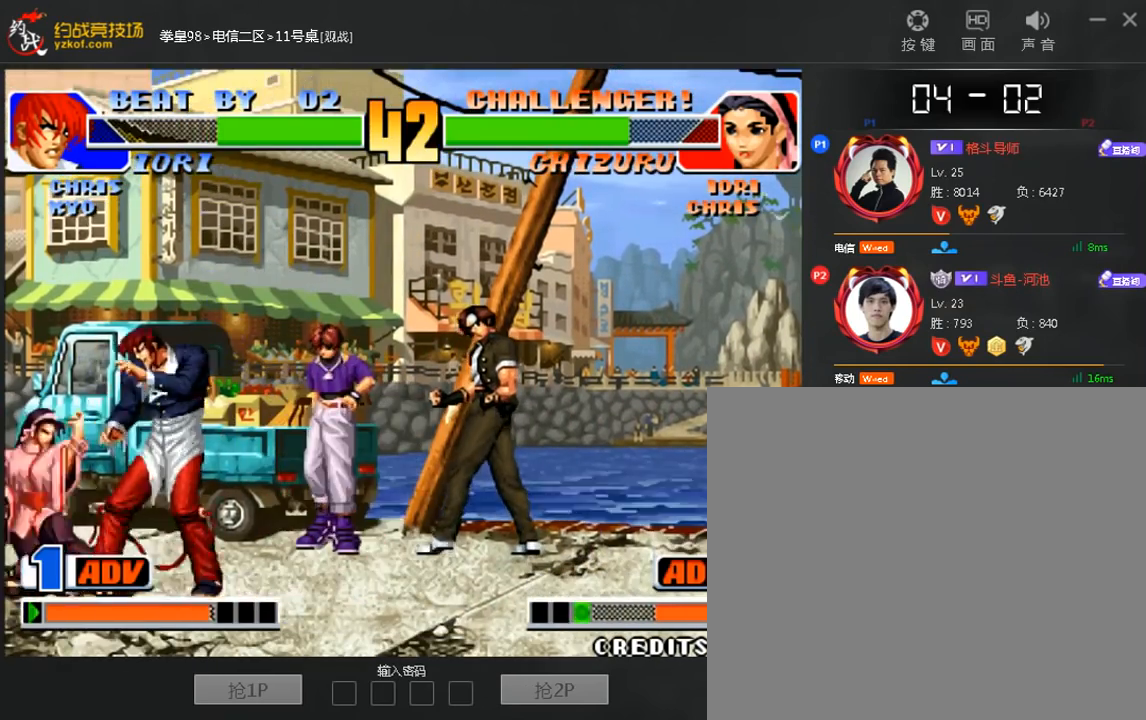
{"buttons": [], "left_stick": "down-right", "events": [[40, "left_stick", "left"], [160, "B", "down"], [160, "left_stick", "down-right"], [280, "B", "up"]]}
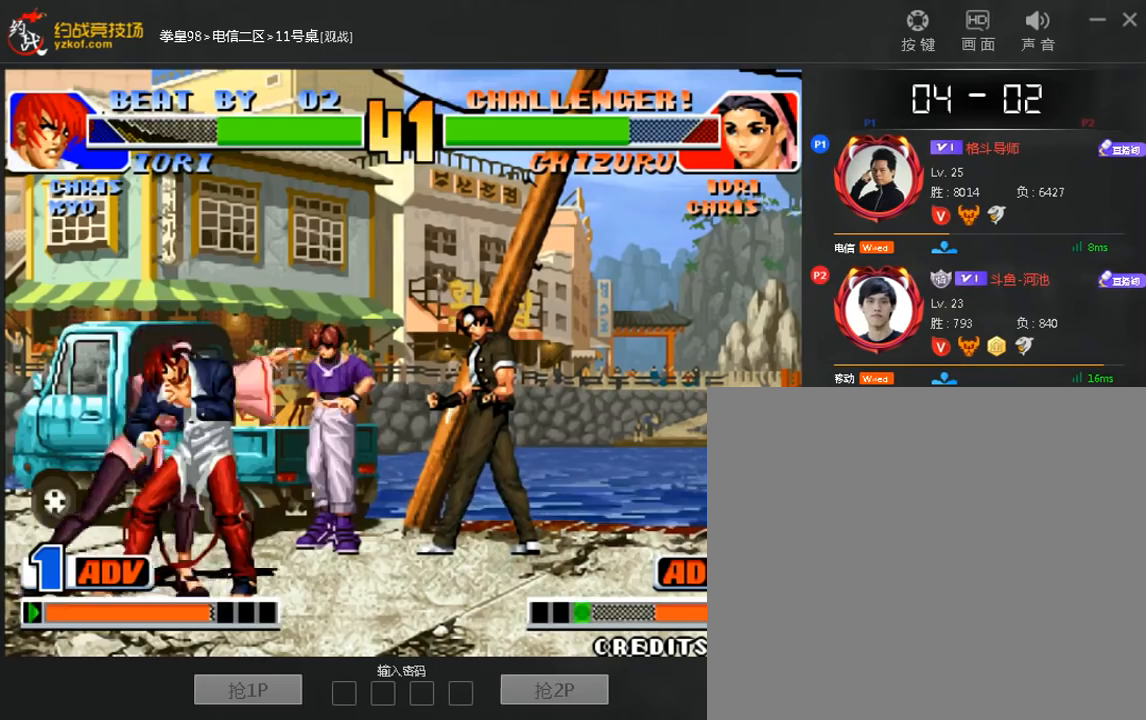
{"buttons": ["A", "B"], "left_stick": "right", "events": [[120, "left_stick", "center"], [200, "A", "down"], [280, "A", "up"], [440, "left_stick", "right"], [520, "A", "down"], [520, "B", "down"]]}
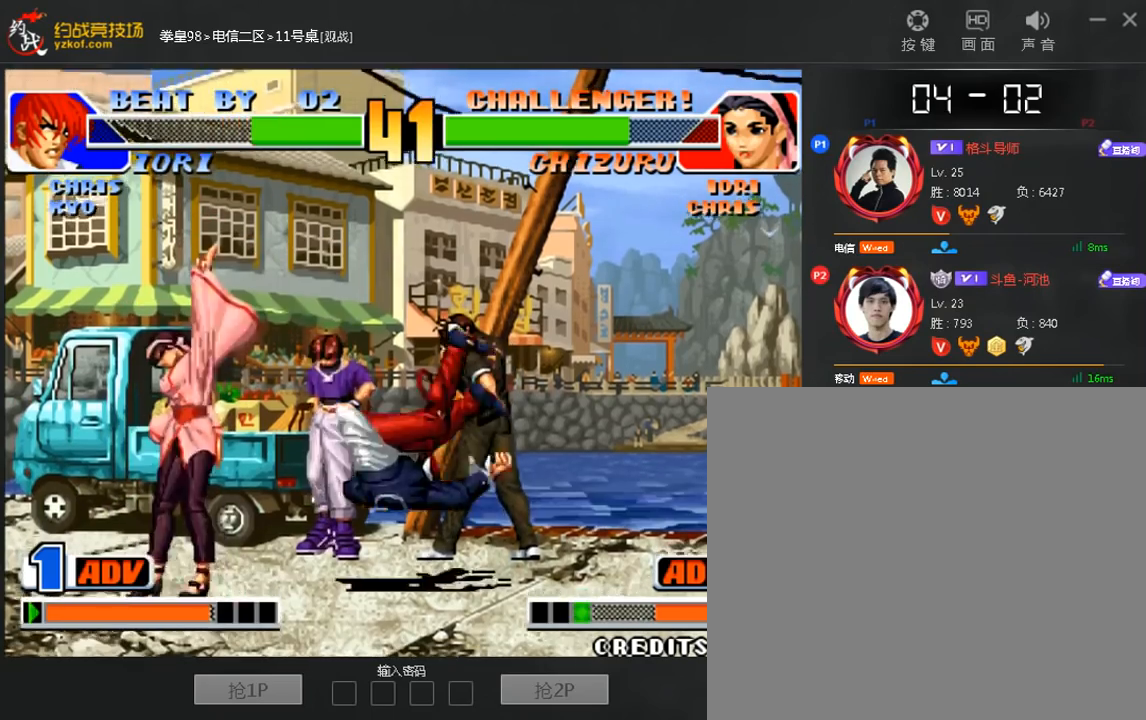
{"buttons": [], "left_stick": "right", "events": [[40, "left_stick", "center"], [80, "A", "up"], [80, "B", "up"], [280, "left_stick", "right"]]}
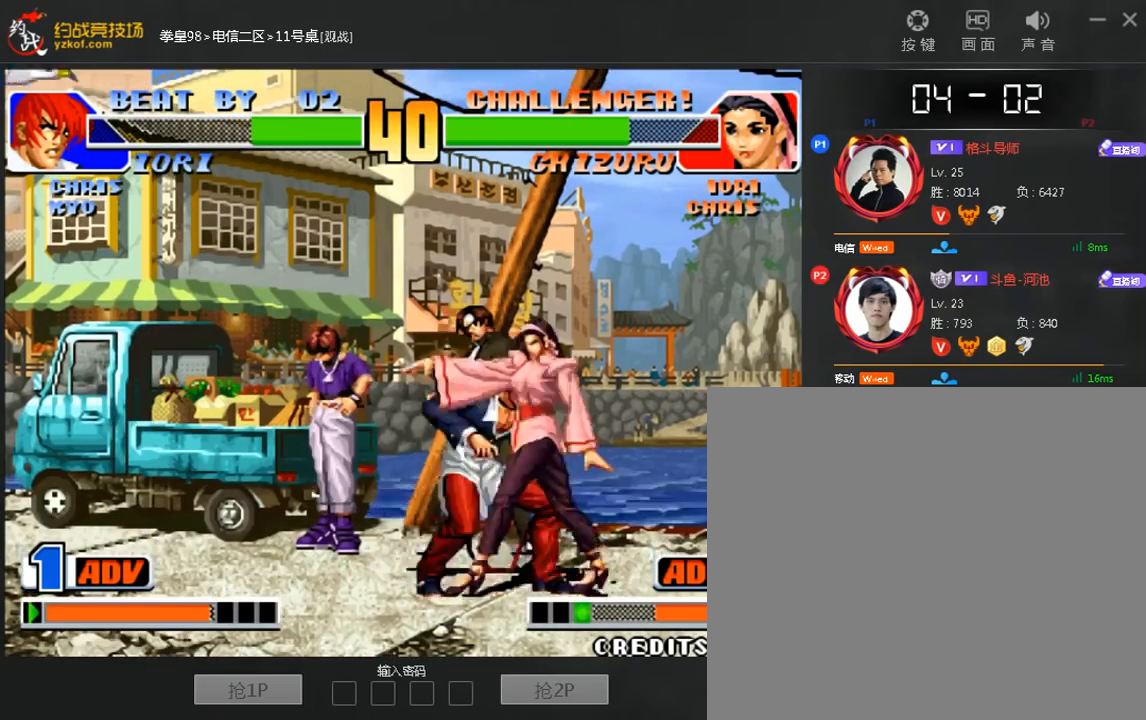
{"buttons": [], "left_stick": "down", "events": [[40, "B", "down"], [160, "A", "down"], [320, "A", "up"], [360, "B", "up"], [360, "left_stick", "center"], [520, "left_stick", "down"]]}
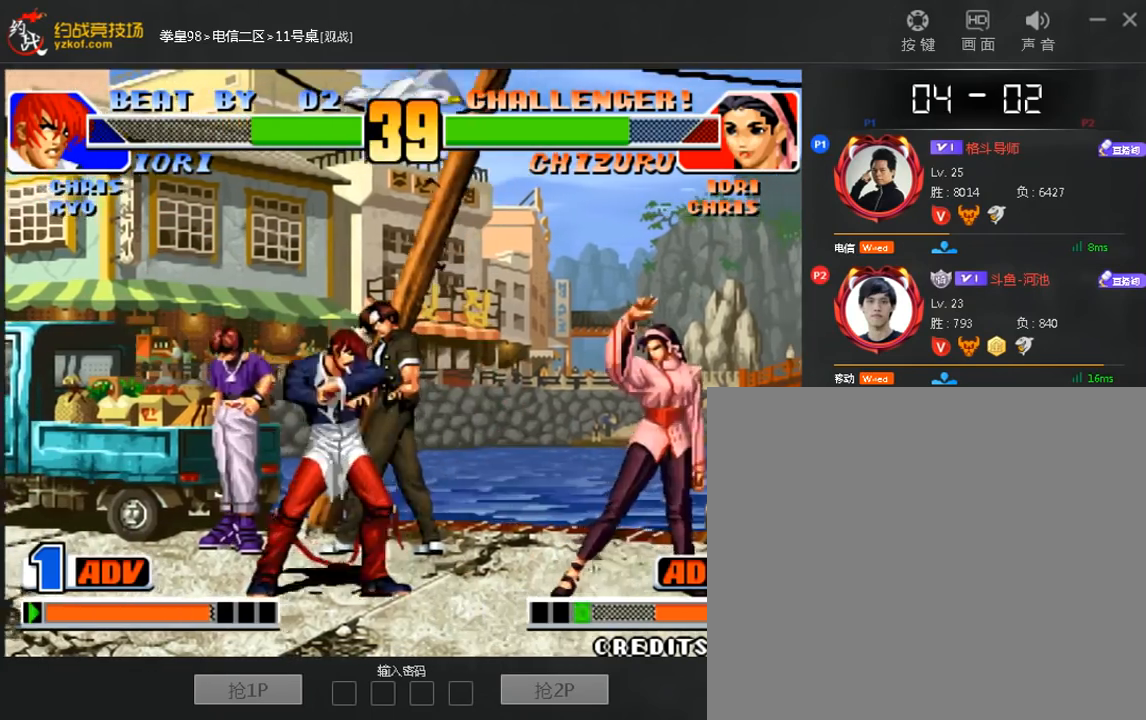
{"buttons": [], "left_stick": "left", "events": [[120, "left_stick", "left"], [200, "left_stick", "center"], [440, "left_stick", "left"]]}
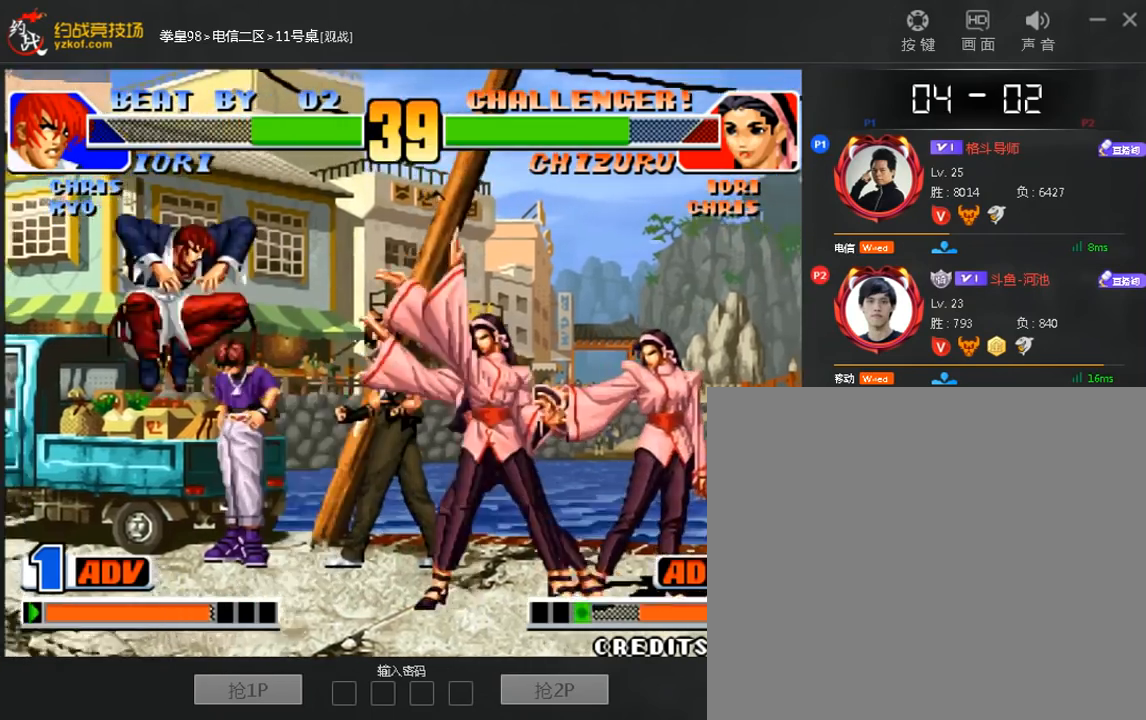
{"buttons": [], "left_stick": "center", "events": [[40, "left_stick", "down"], [120, "left_stick", "right"], [280, "left_stick", "center"]]}
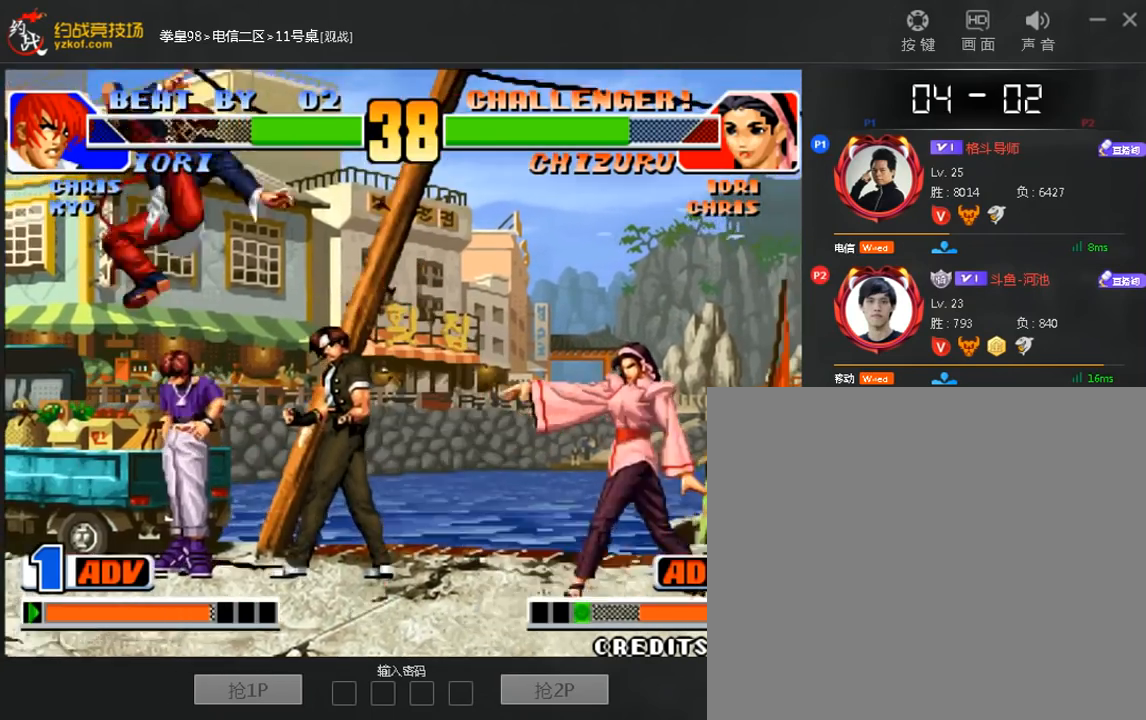
{"buttons": [], "left_stick": "down-left", "events": [[200, "left_stick", "down-left"], [280, "A", "down"], [400, "A", "up"]]}
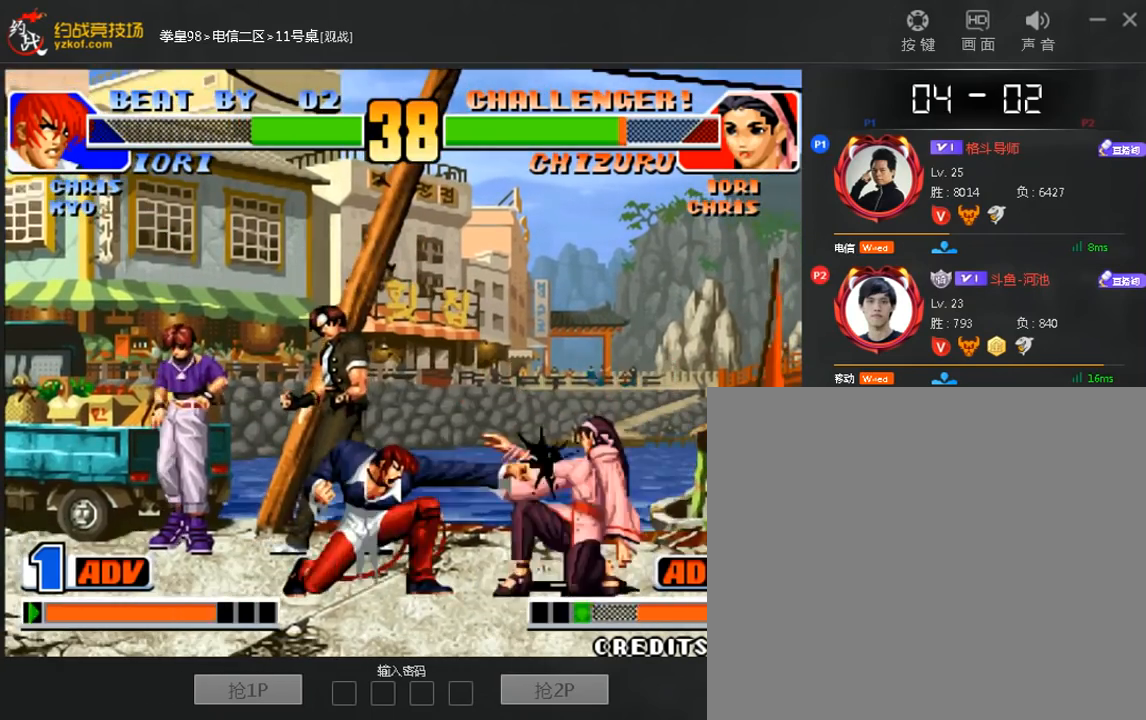
{"buttons": [], "left_stick": "center", "events": [[40, "left_stick", "left"], [80, "A", "down"], [160, "left_stick", "center"], [200, "A", "up"], [280, "left_stick", "down"], [360, "left_stick", "left"], [480, "left_stick", "center"]]}
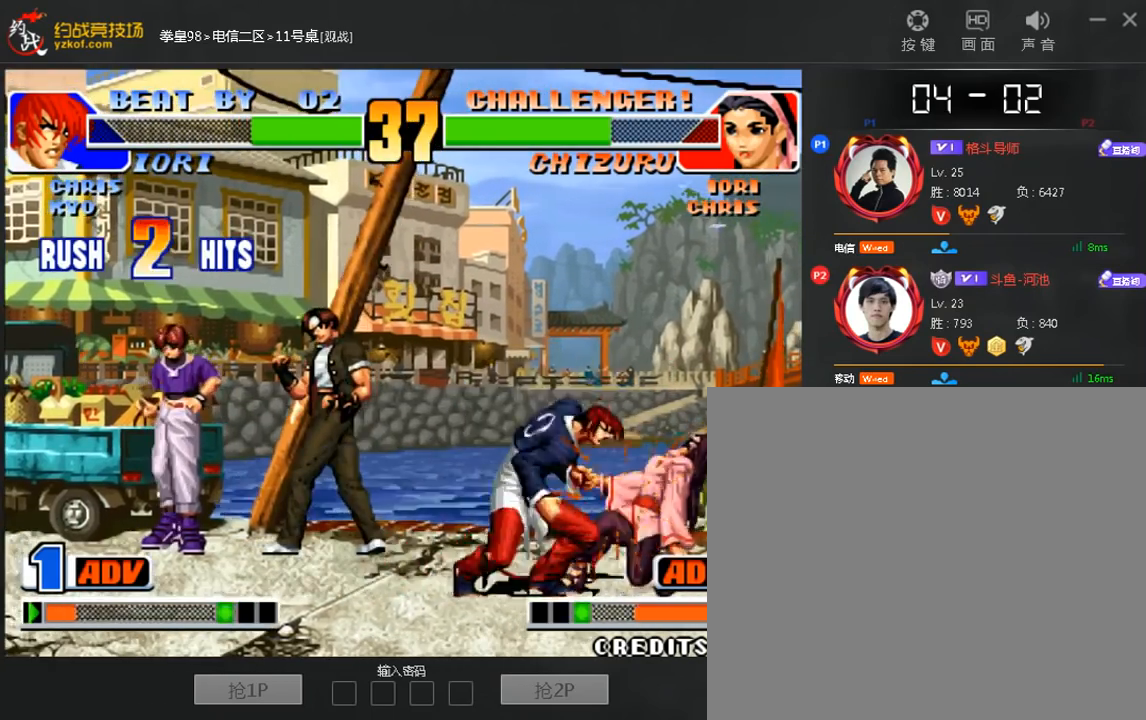
{"buttons": [], "left_stick": "center", "events": [[80, "left_stick", "down"], [160, "left_stick", "left"], [200, "A", "down"], [280, "A", "up"], [280, "left_stick", "center"]]}
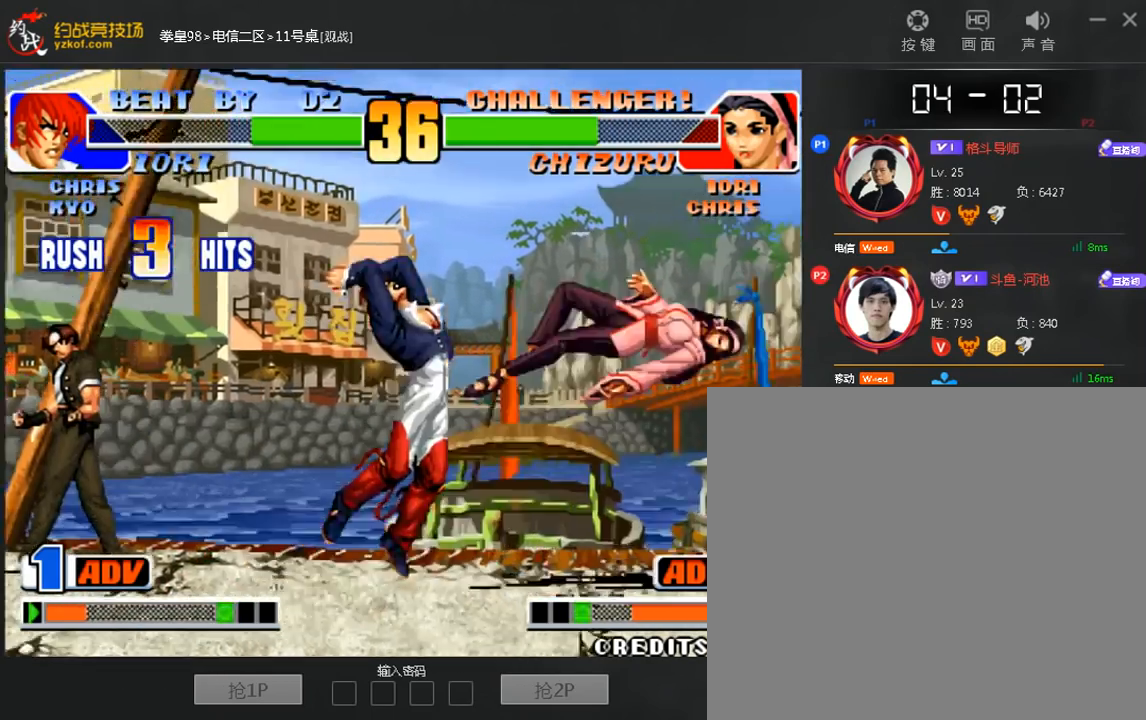
{"buttons": [], "left_stick": "center", "events": []}
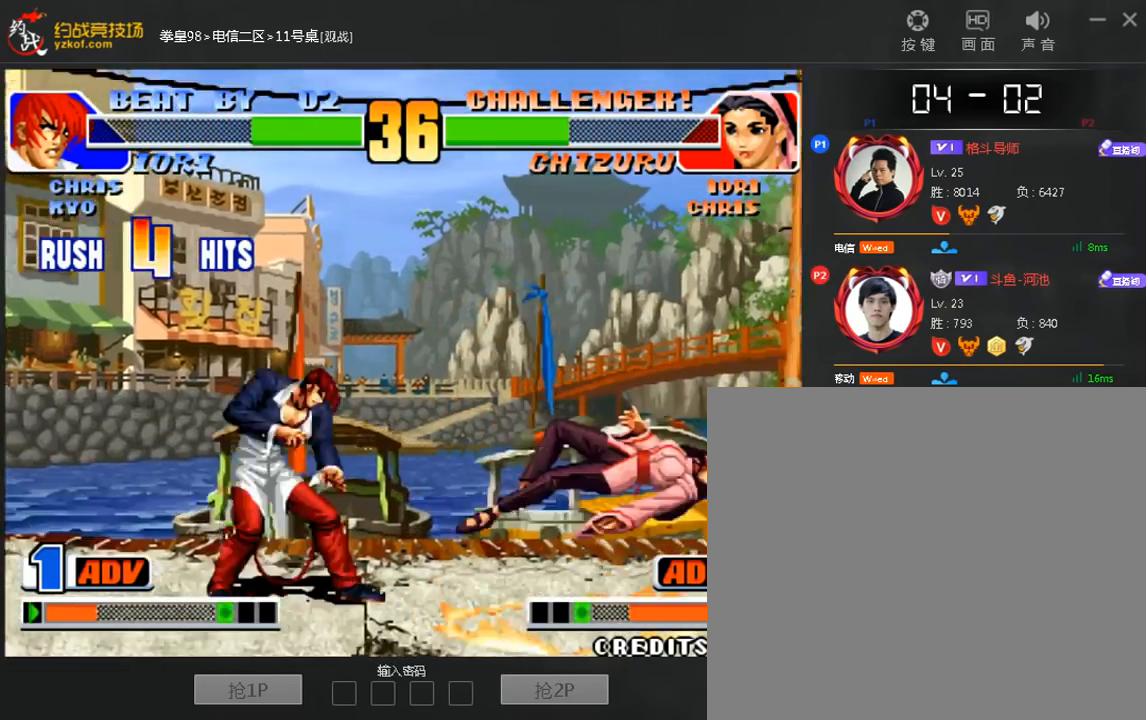
{"buttons": [], "left_stick": "center", "events": [[120, "left_stick", "right"], [480, "left_stick", "center"]]}
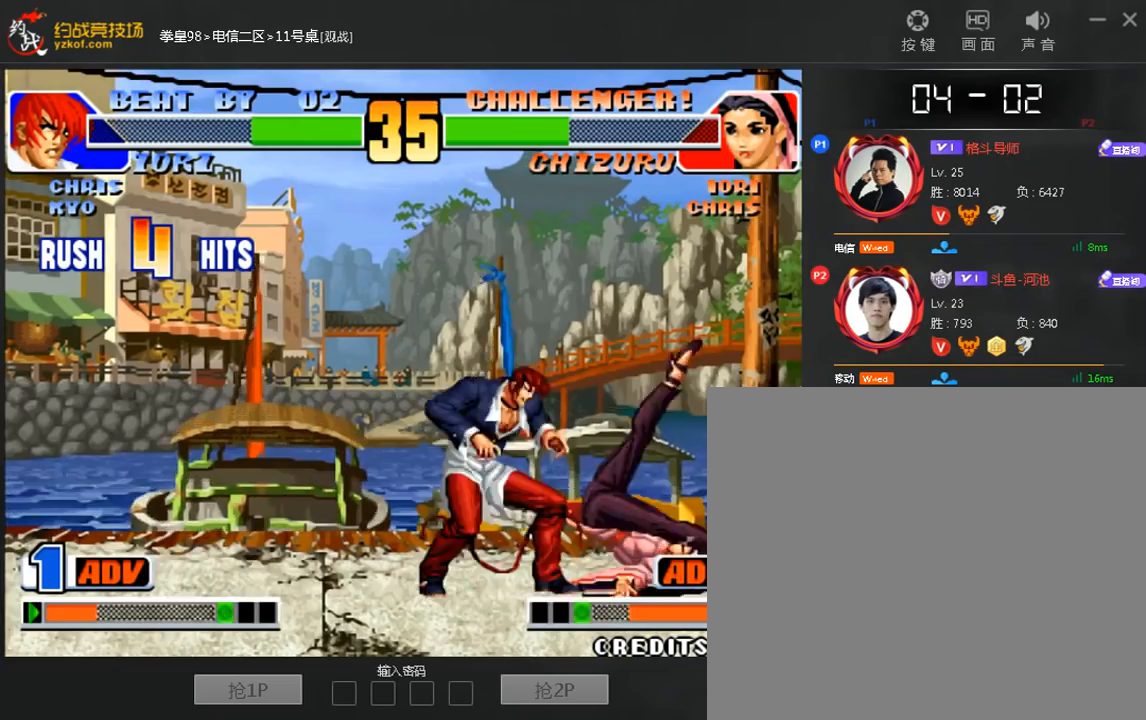
{"buttons": [], "left_stick": "left", "events": [[280, "left_stick", "right"], [400, "left_stick", "left"]]}
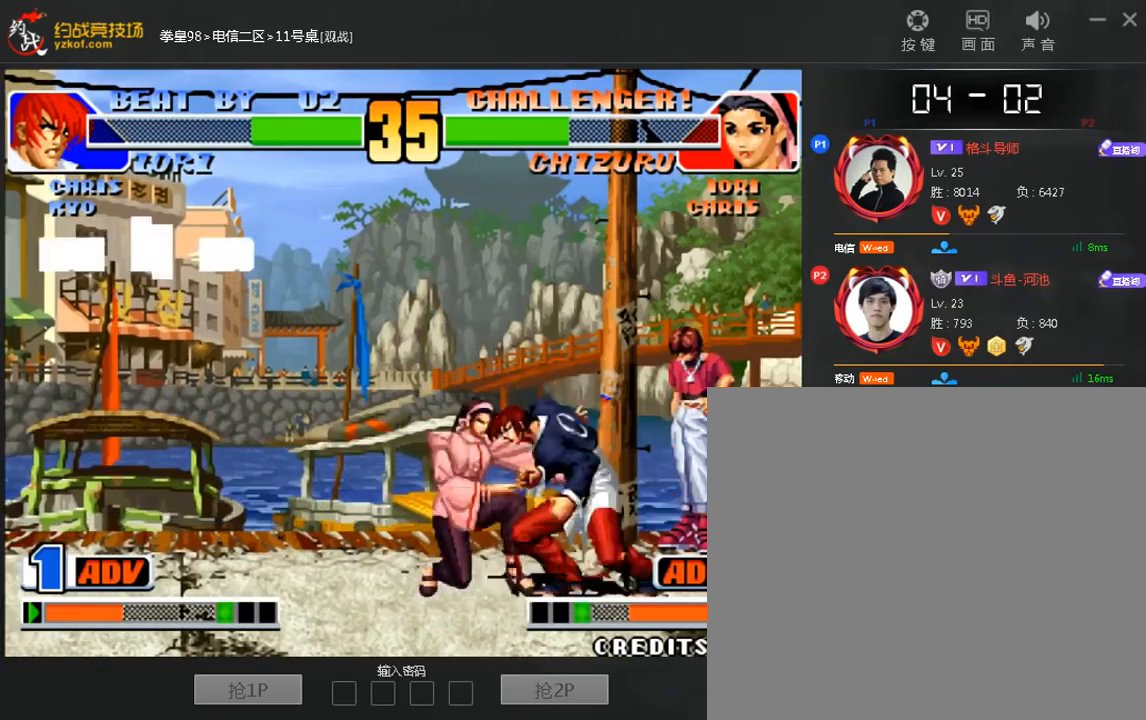
{"buttons": [], "left_stick": "left", "events": []}
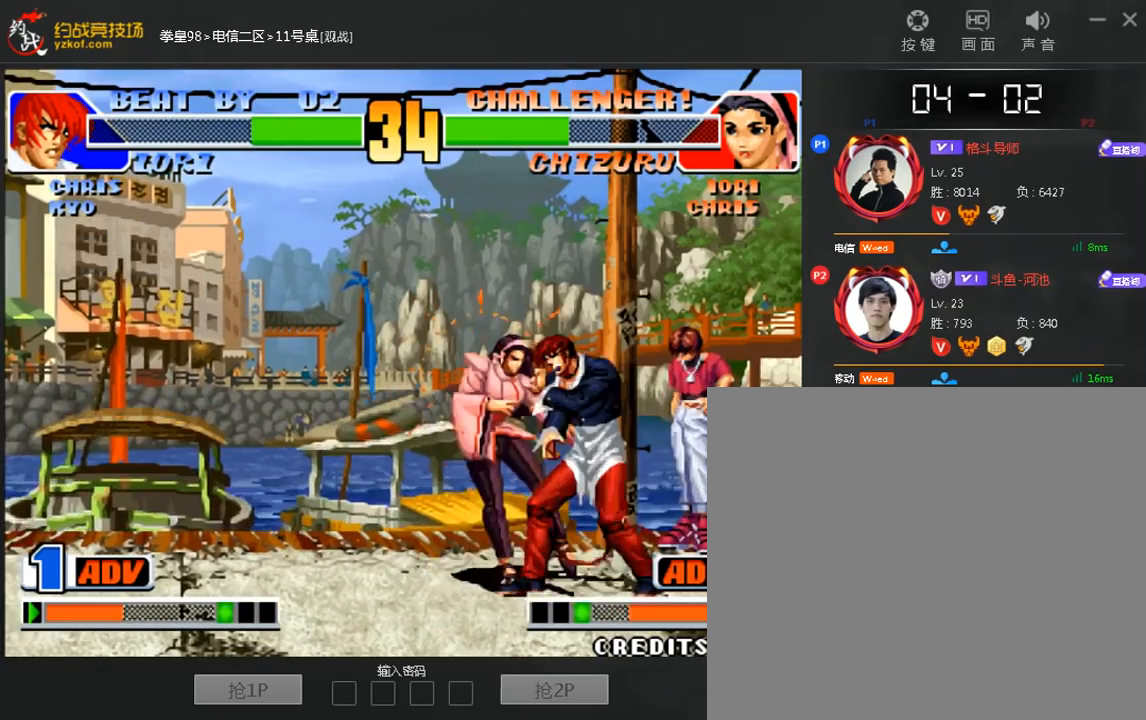
{"buttons": [], "left_stick": "right", "events": [[80, "left_stick", "center"], [480, "left_stick", "right"]]}
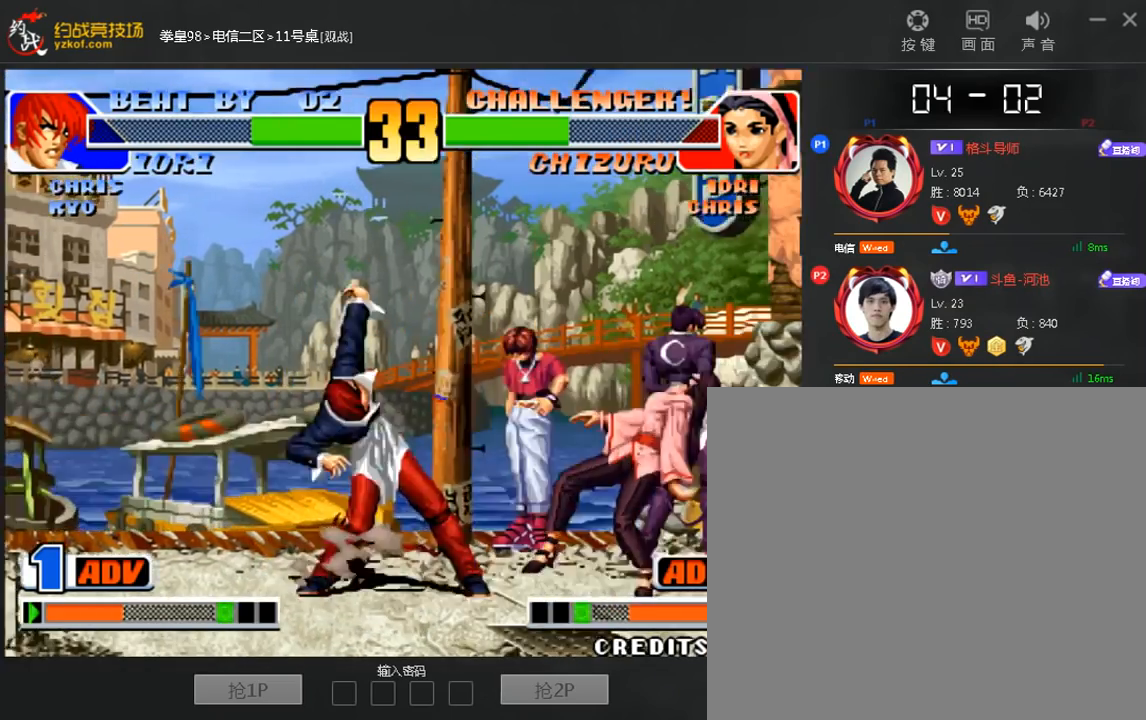
{"buttons": [], "left_stick": "right", "events": [[240, "C", "down"], [320, "C", "up"], [360, "A", "down"], [480, "A", "up"]]}